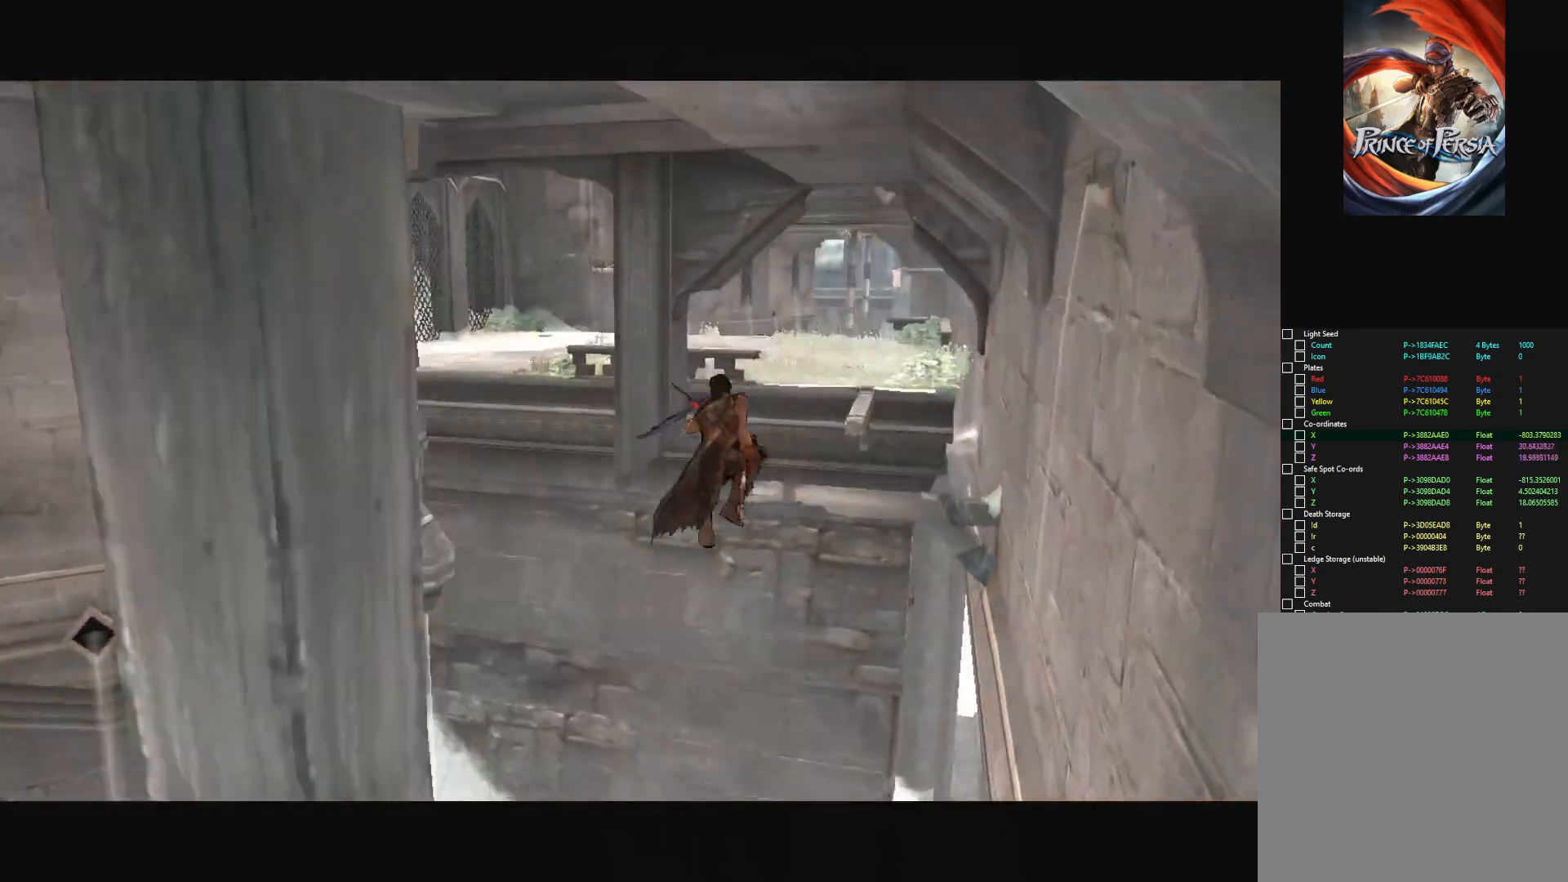
Gameplay with keyboard and mouse; each line is a JSON object with the keys and mouse buttons held at the frame after it. "events" lists presses ("down") and releases ("up") of "a", "alt", "c", "caps_lock", "ctrl", "d", "down", "e", "escape", "f", "left", "q", "r", "return", "right", "s", "shift", "space", "super", "tab", "up", "v", "w", "x", "z", "mouse_left", "mouse_middle", "mouse_right", "mouse_wheel_up" and "mouse_wheel_down" between this image and that frame as [ms after this image, input, new state], when the widget could be followed in between. "mouse_left", "mouse_middle", "mouse_right", "mouse_wheel_up", "mouse_wheel_down" = the "left", "middle", "right", "wheel_up", "wheel_down" buttons of the "mouse" list. No other keys are recorded. "mouse_move" is the direction in which the mouse moves at that frame (one of eight, or "still"), when it could be read.
{"keys": [], "mouse": [], "mouse_move": "still", "events": []}
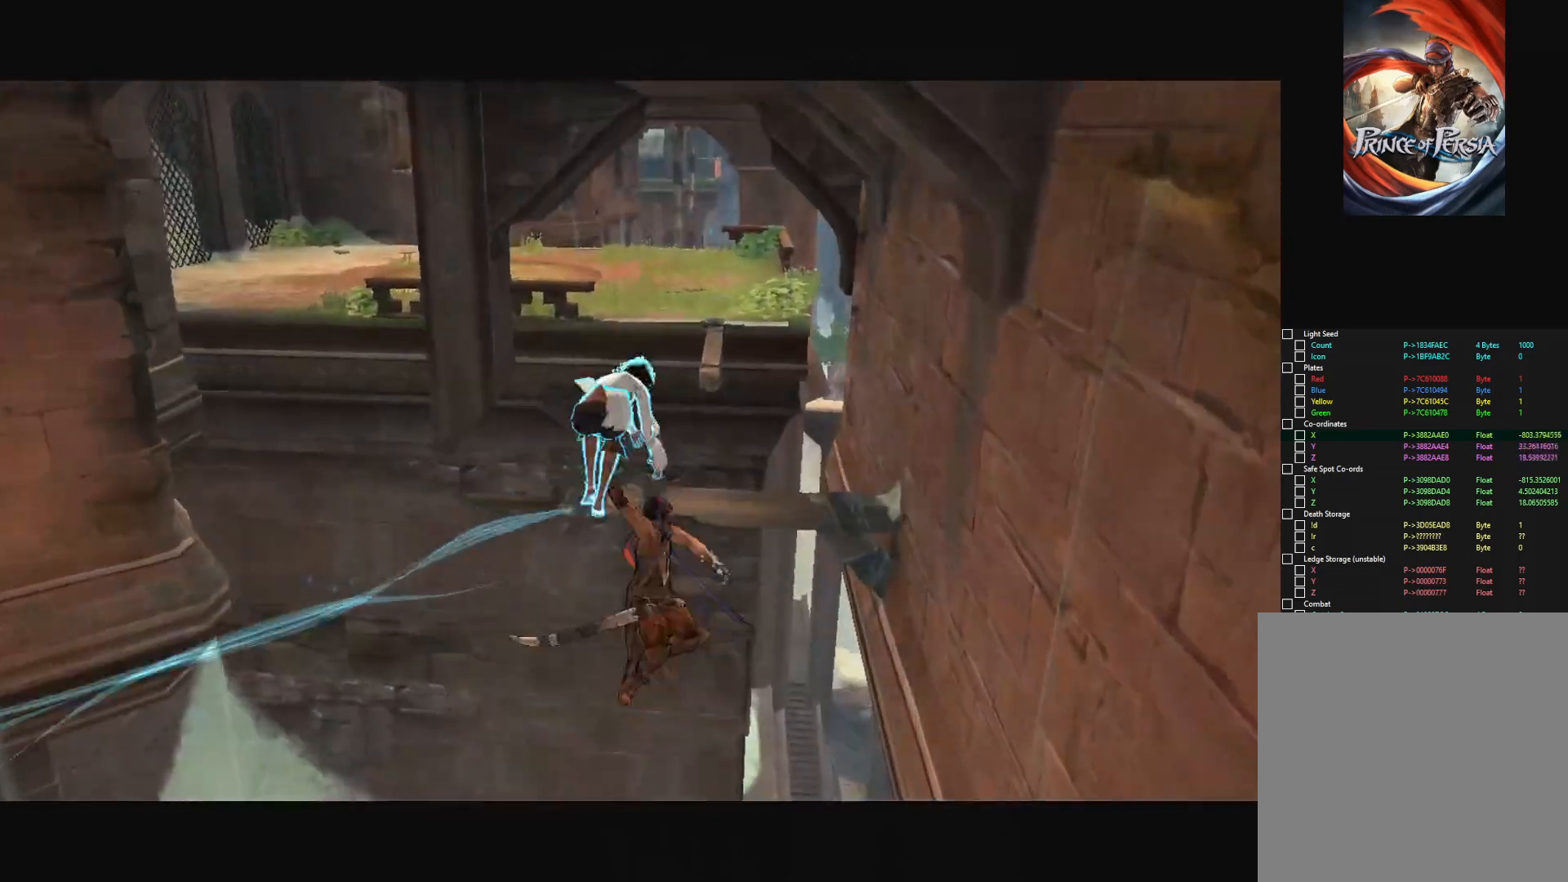
{"keys": ["space"], "mouse": [], "mouse_move": "still", "events": [[501, "space", "down"]]}
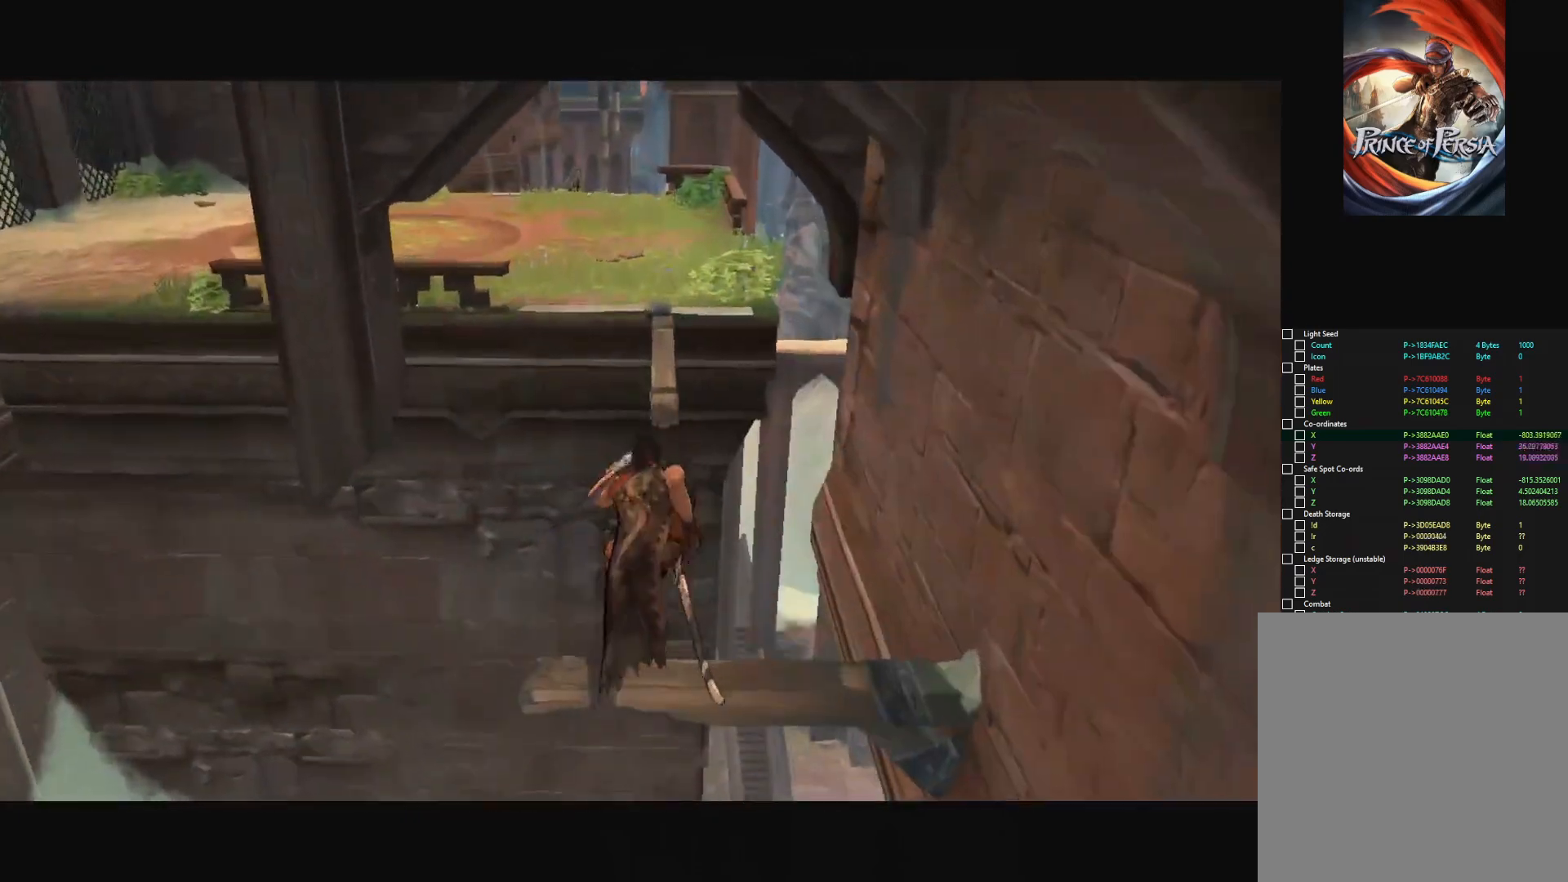
{"keys": ["space"], "mouse": [], "mouse_move": "still", "events": [[83, "space", "up"], [133, "space", "down"], [233, "space", "up"], [283, "space", "down"], [417, "space", "up"], [467, "space", "down"]]}
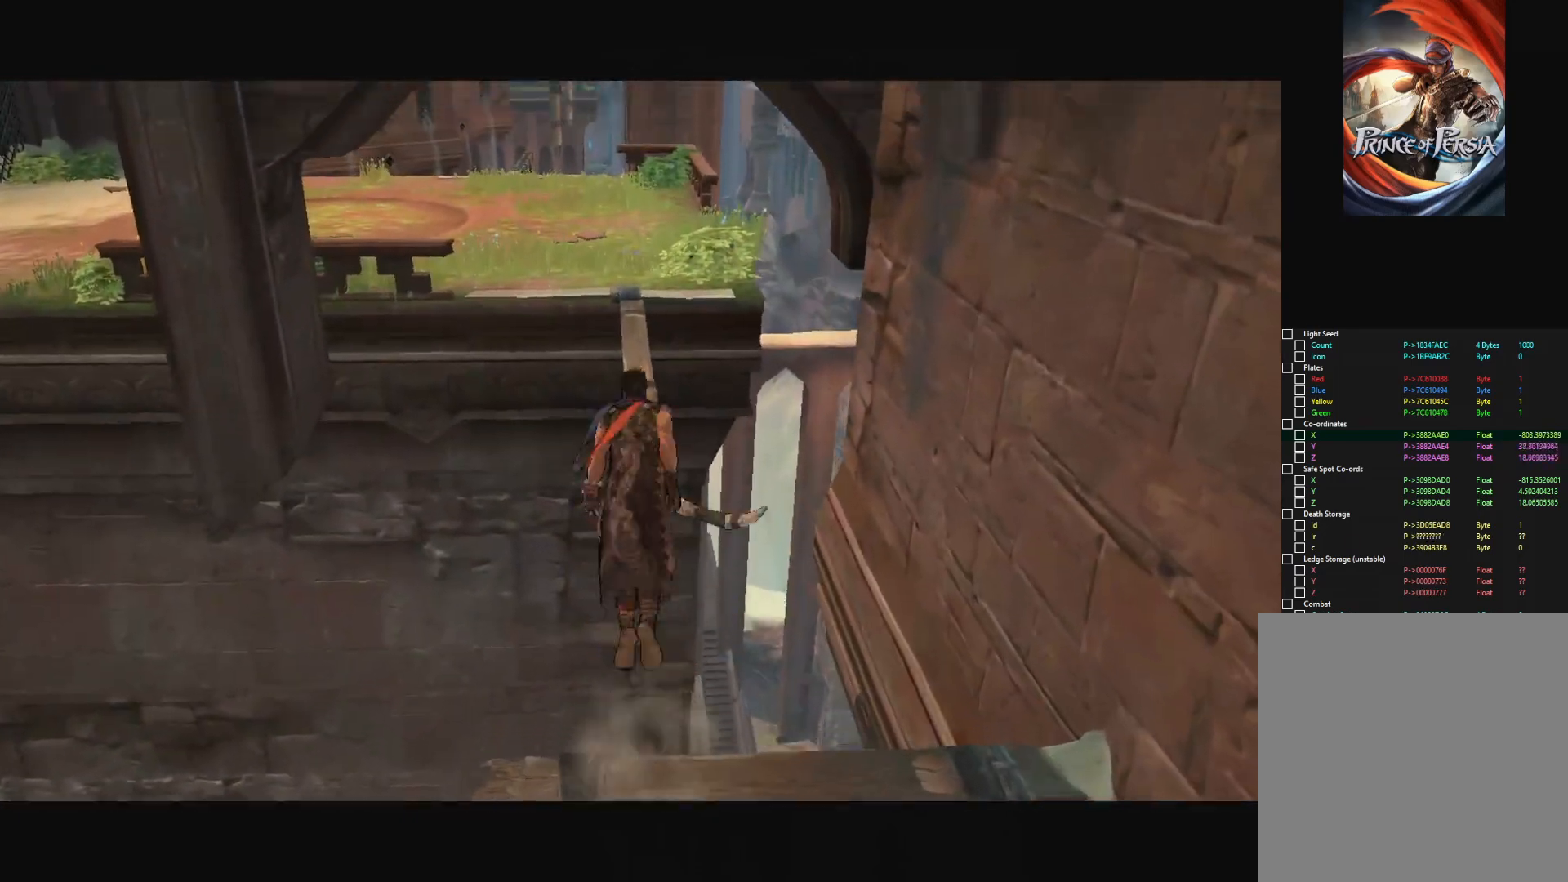
{"keys": ["w"], "mouse": [], "mouse_move": "still", "events": [[67, "space", "up"], [67, "w", "down"]]}
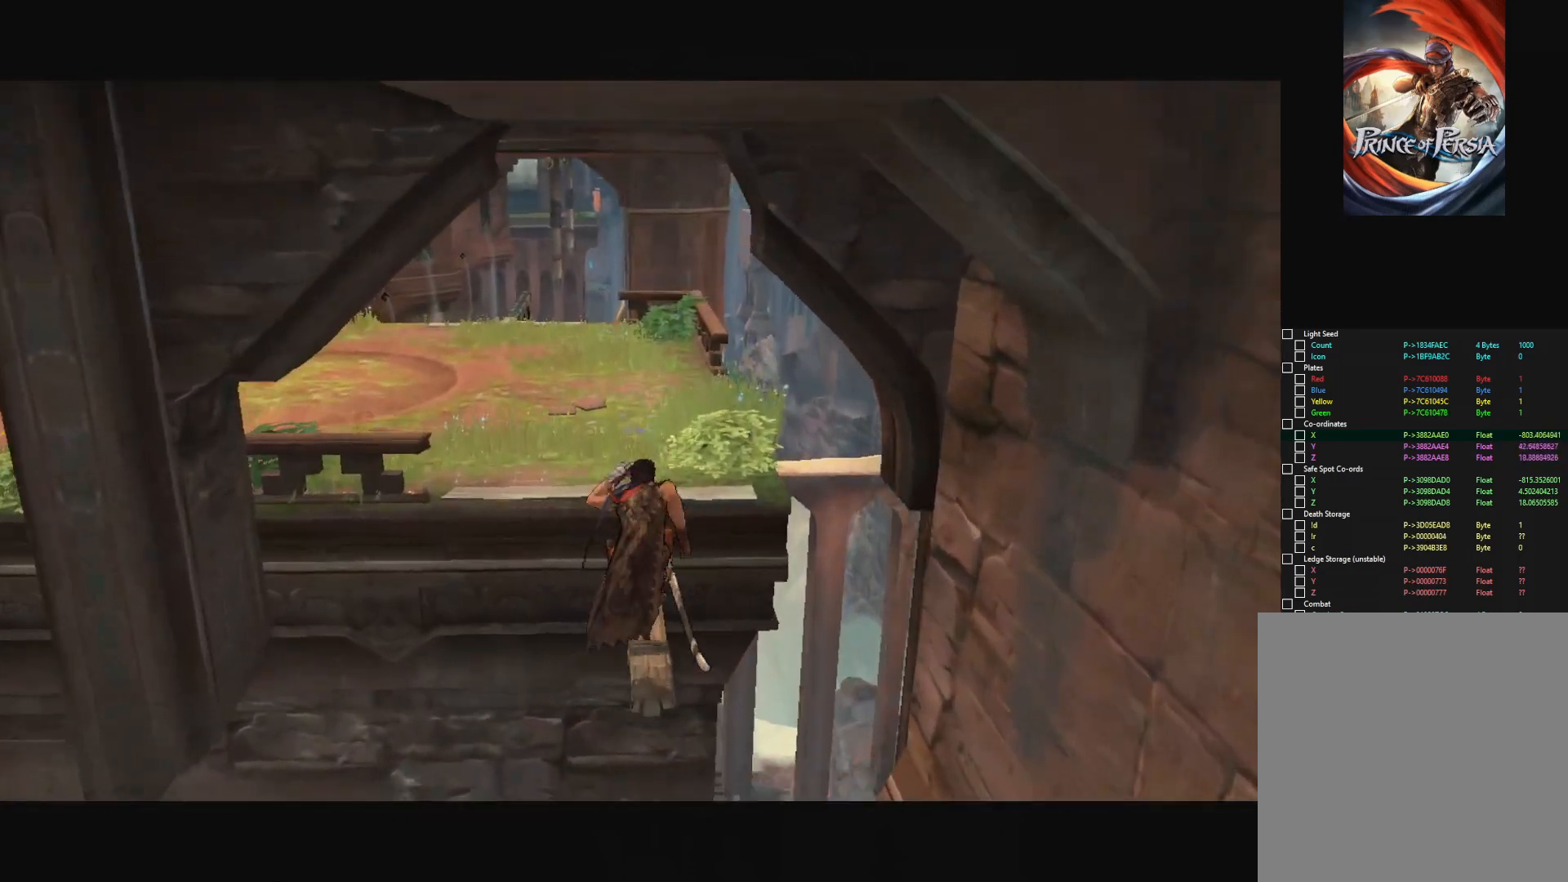
{"keys": ["w"], "mouse": [], "mouse_move": "still", "events": []}
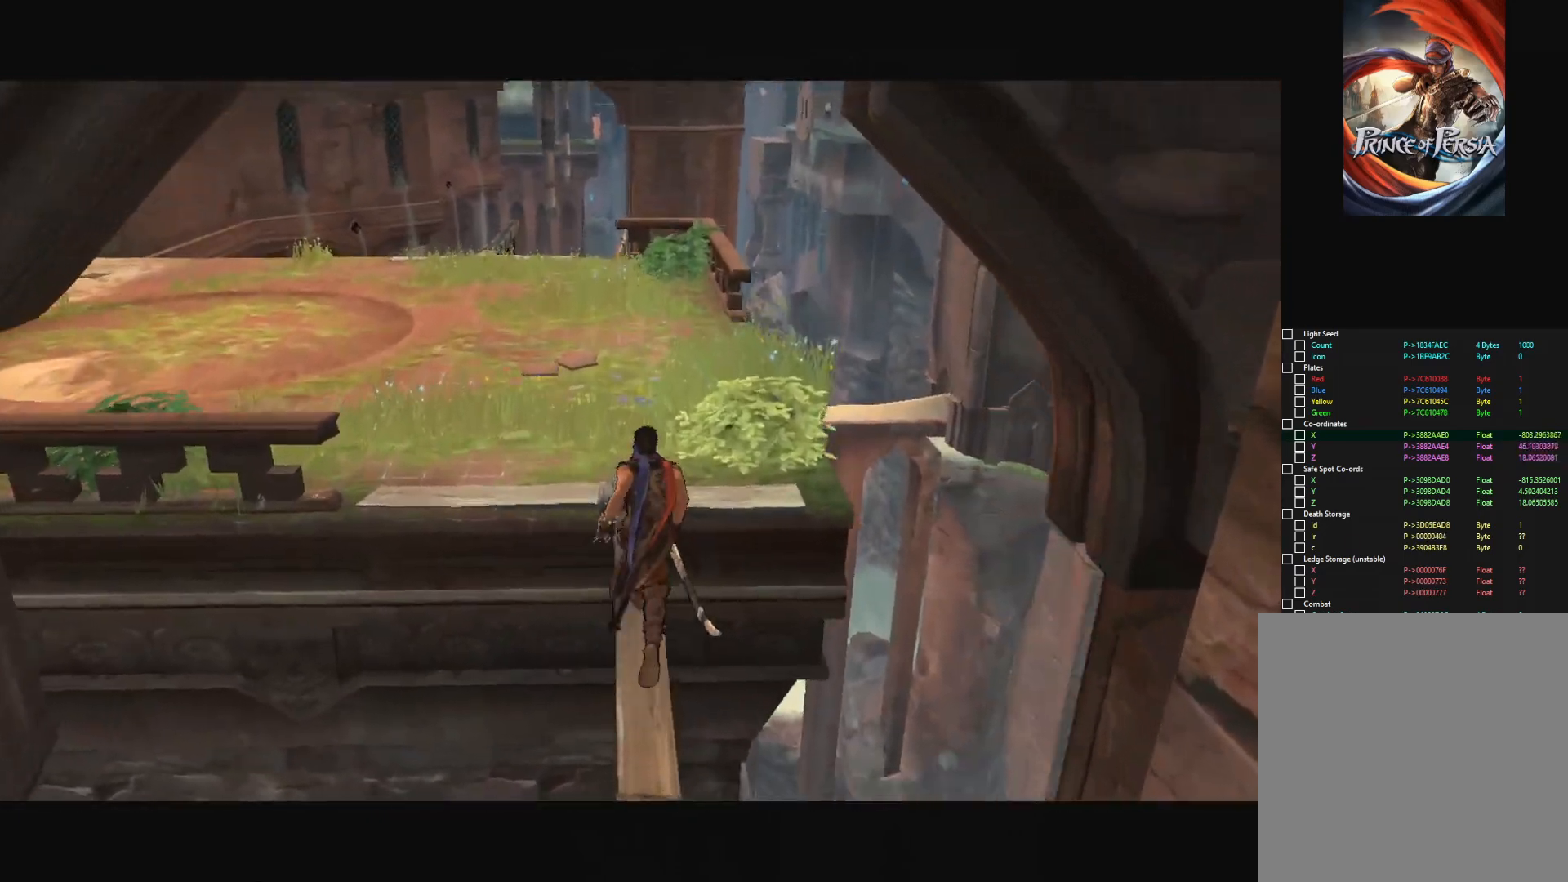
{"keys": ["w"], "mouse": [], "mouse_move": "still", "events": []}
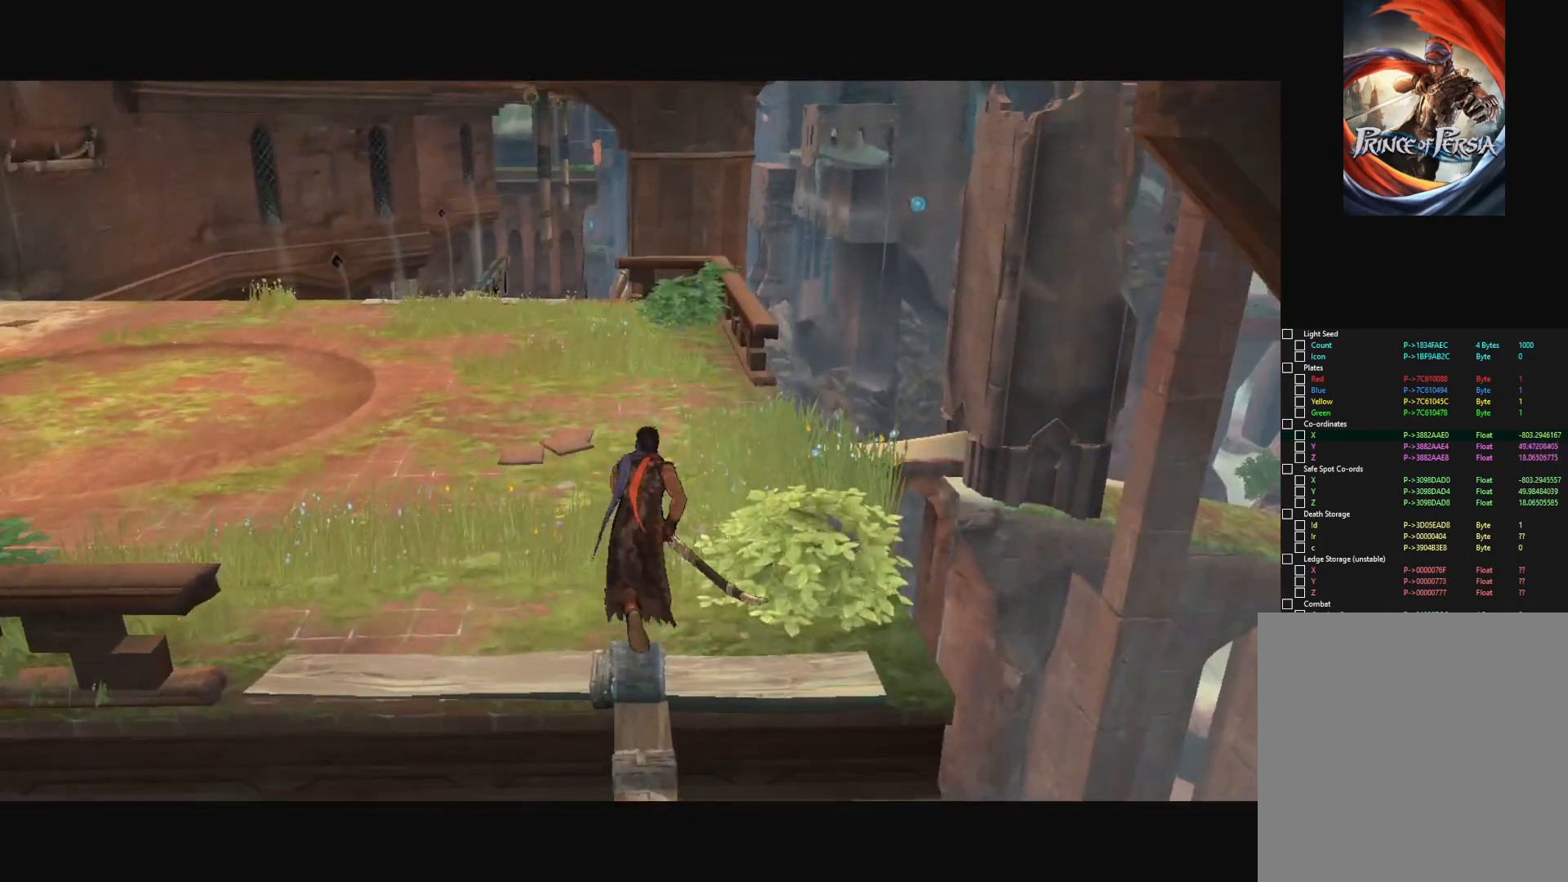
{"keys": [], "mouse": [], "mouse_move": "up-right", "events": [[66, "w", "up"]]}
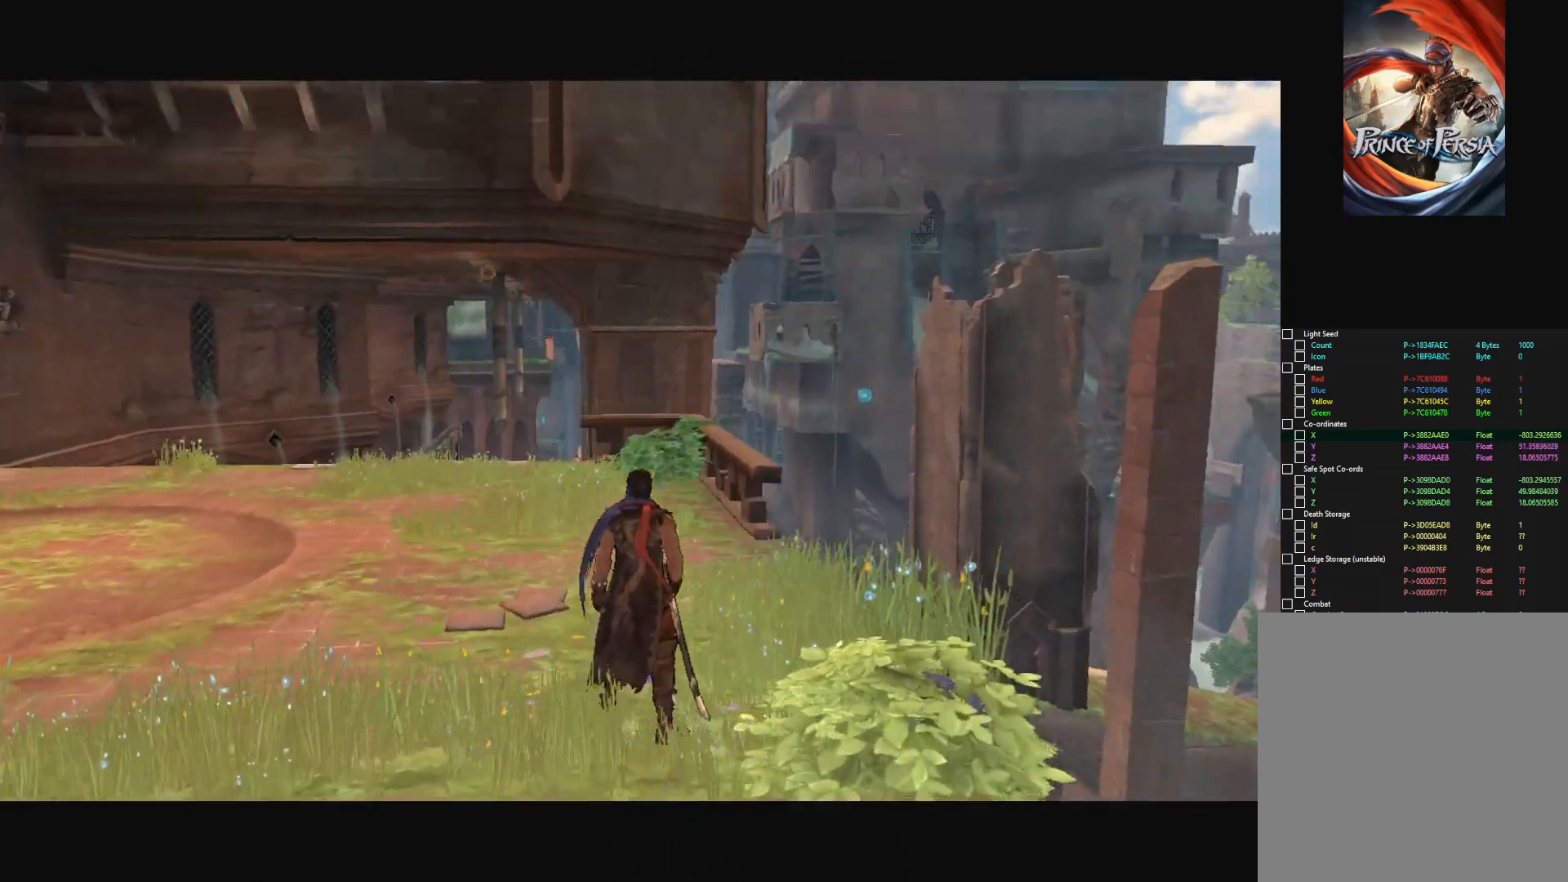
{"keys": [], "mouse": [], "mouse_move": "still", "events": [[167, "s", "down"], [367, "s", "up"]]}
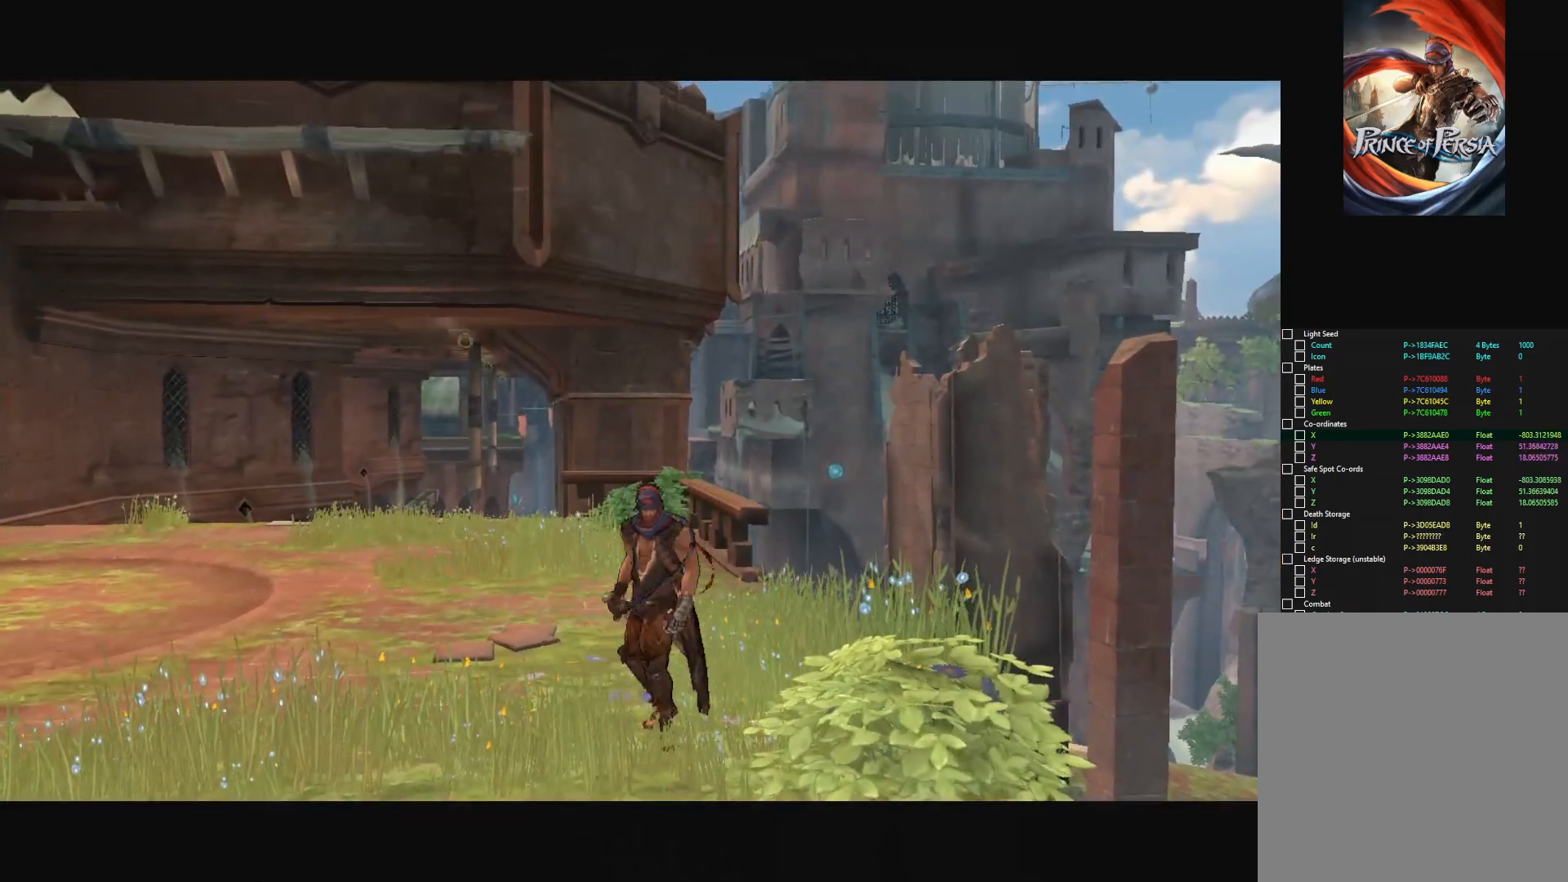
{"keys": [], "mouse": [], "mouse_move": "right", "events": []}
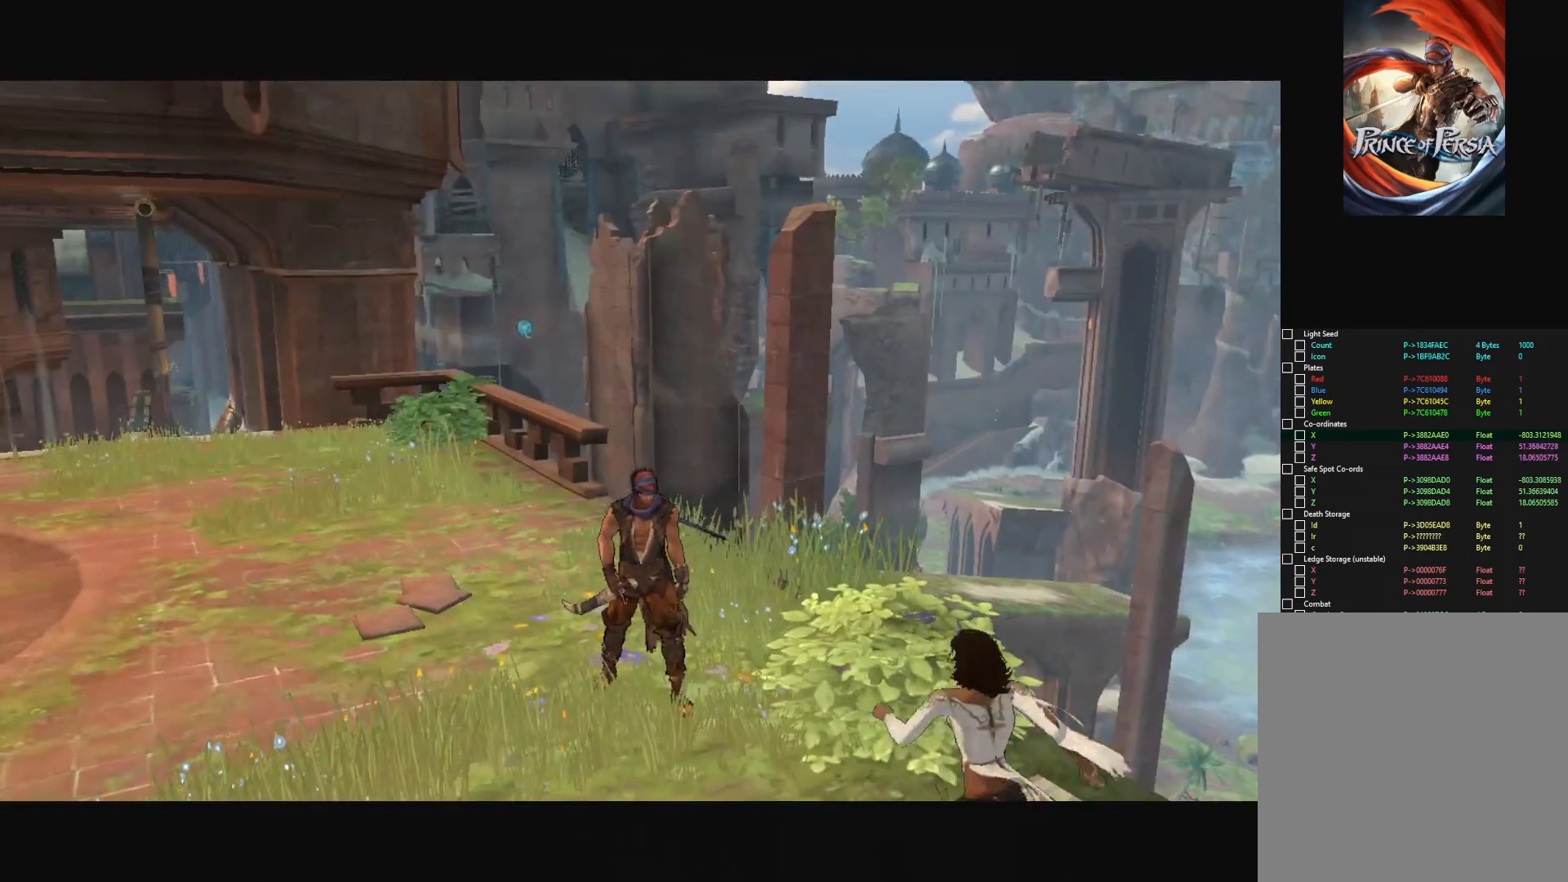
{"keys": [], "mouse": [], "mouse_move": "up-left", "events": []}
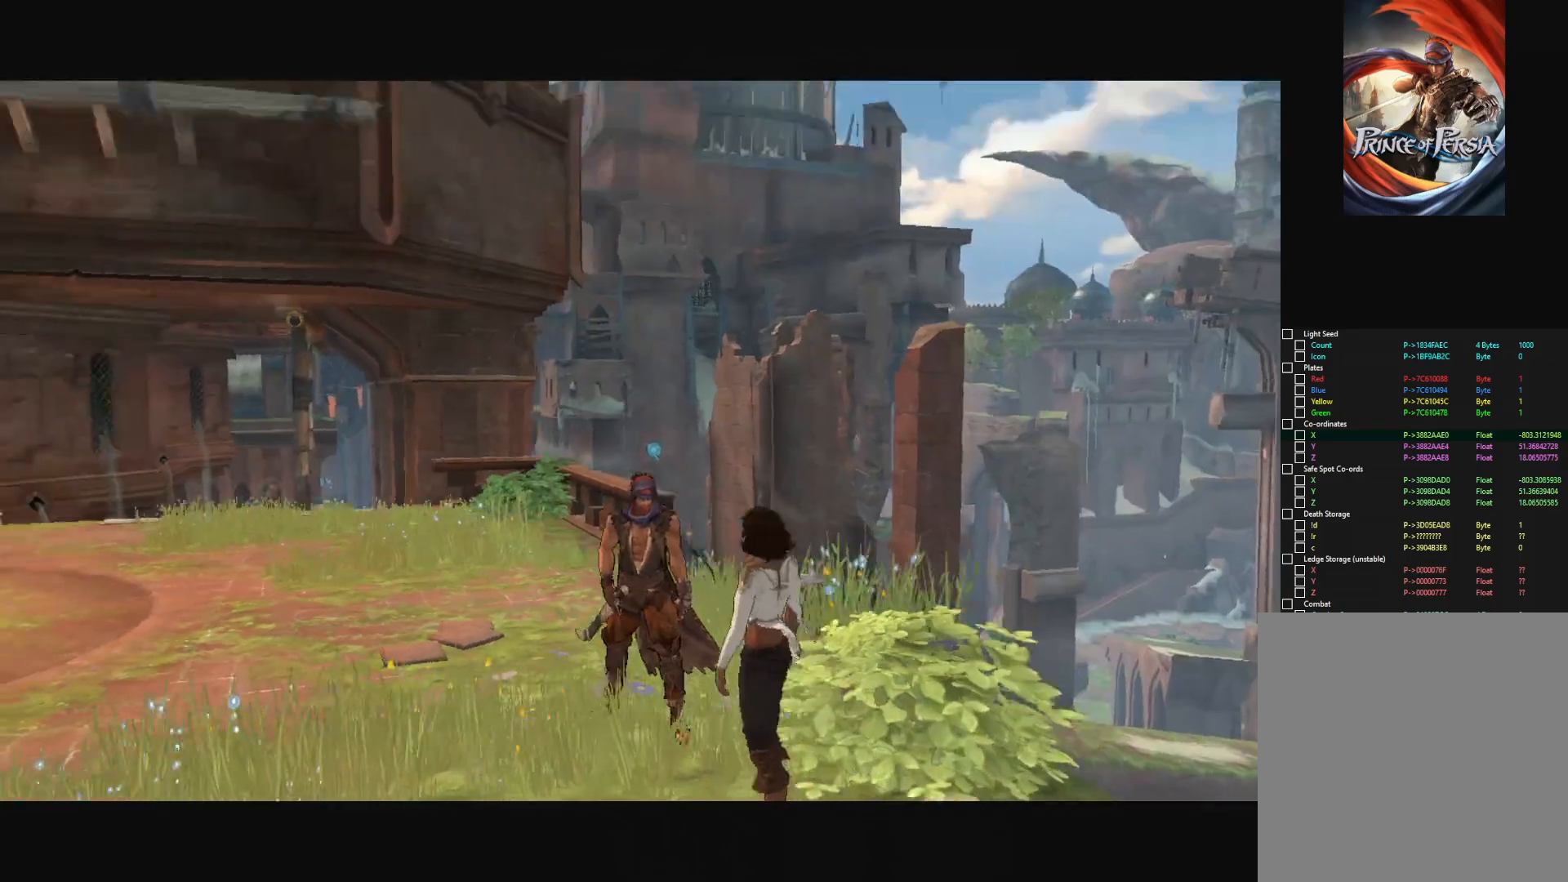
{"keys": [], "mouse": [], "mouse_move": "right", "events": []}
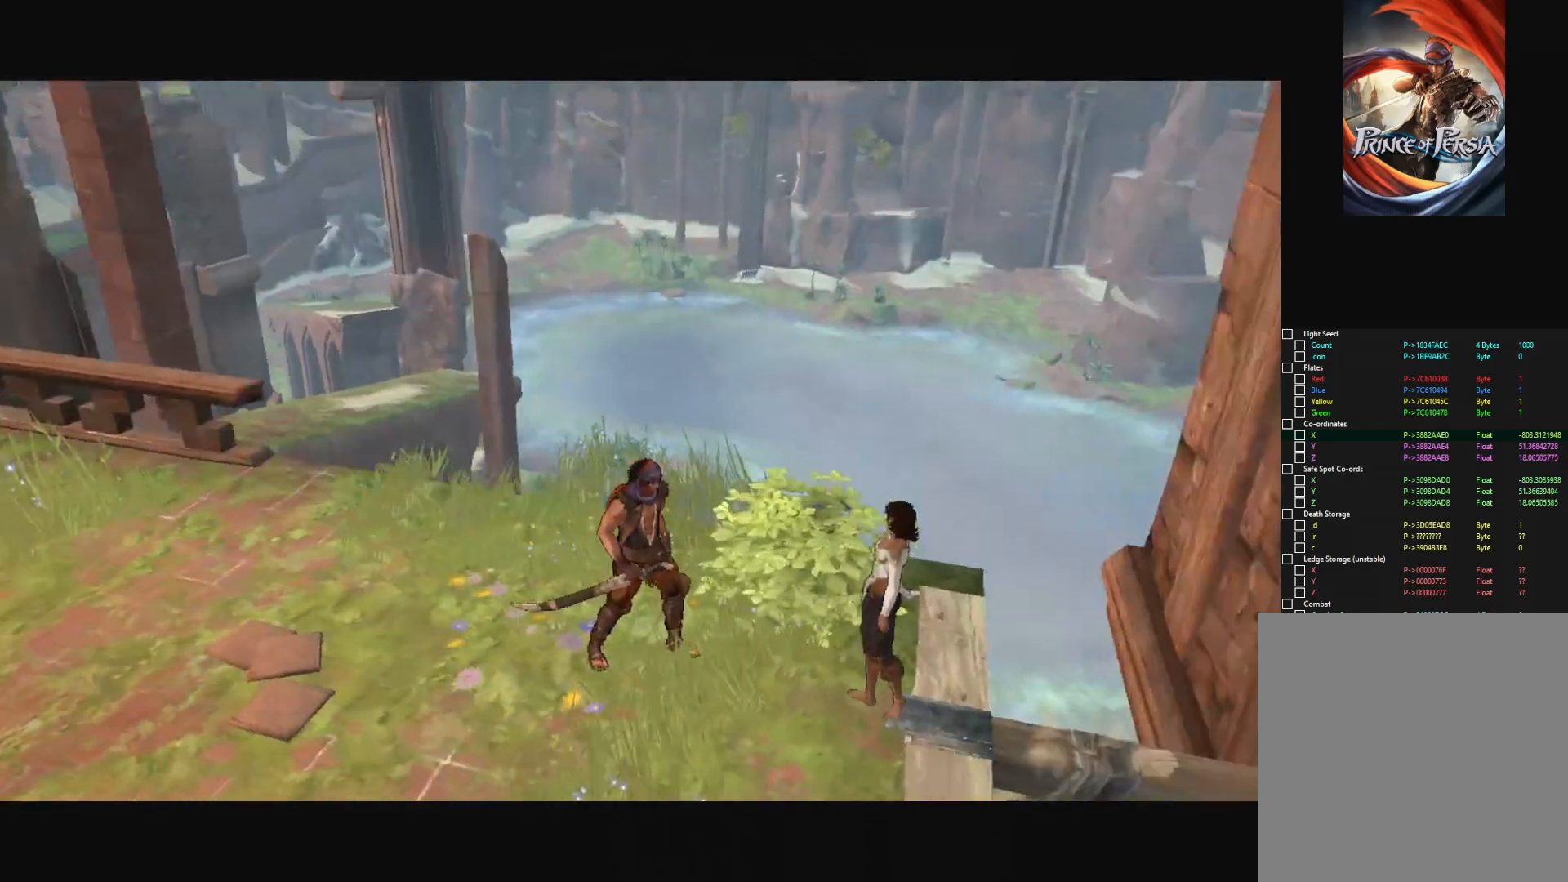
{"keys": [], "mouse": [], "mouse_move": "still", "events": []}
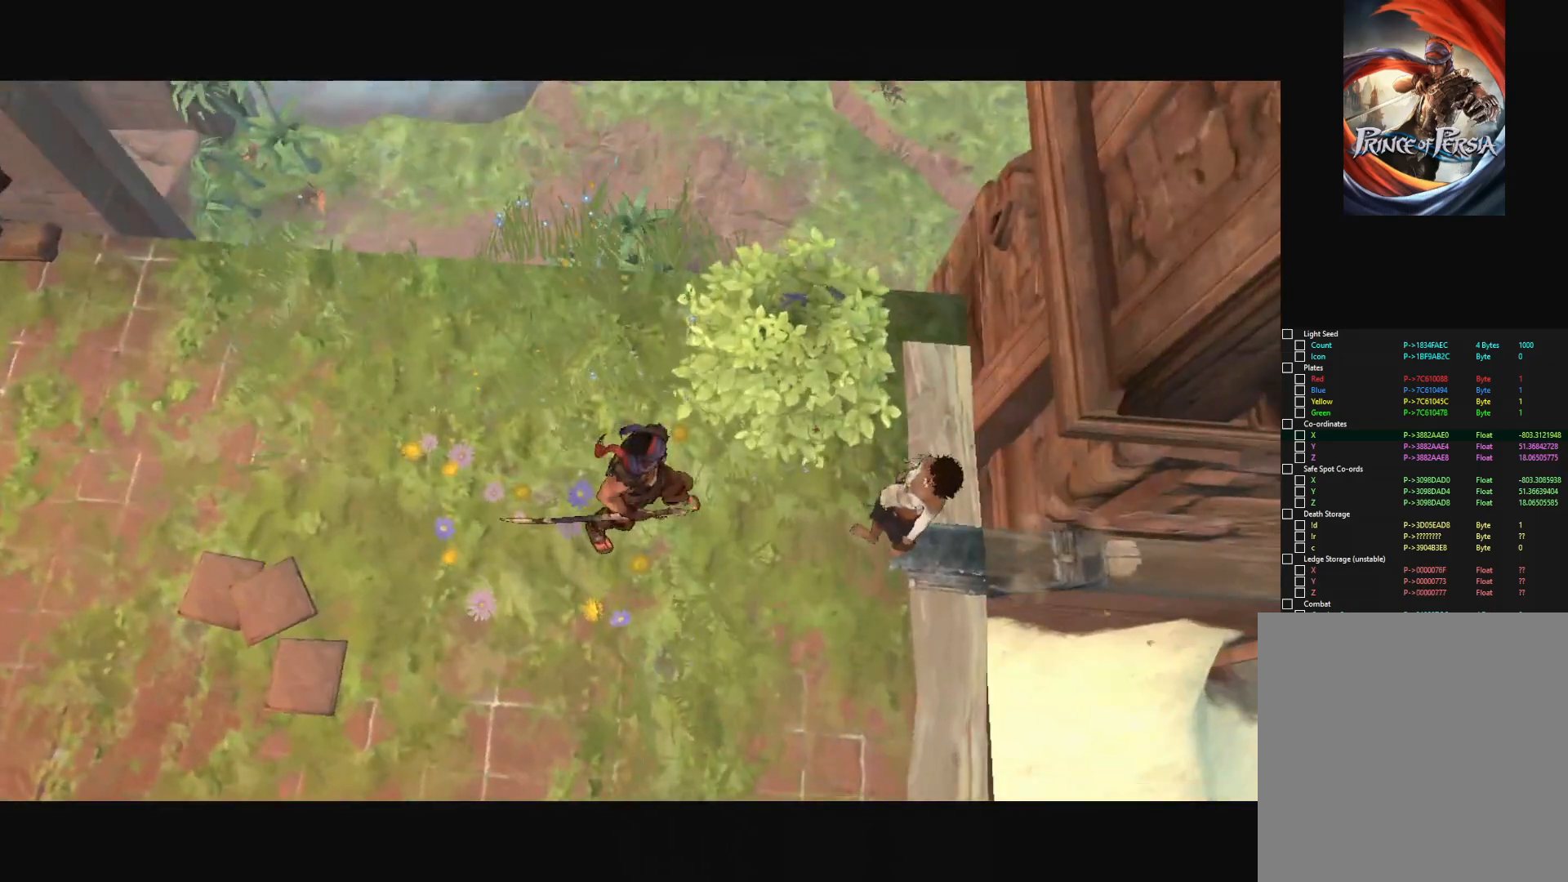
{"keys": [], "mouse": [], "mouse_move": "up", "events": []}
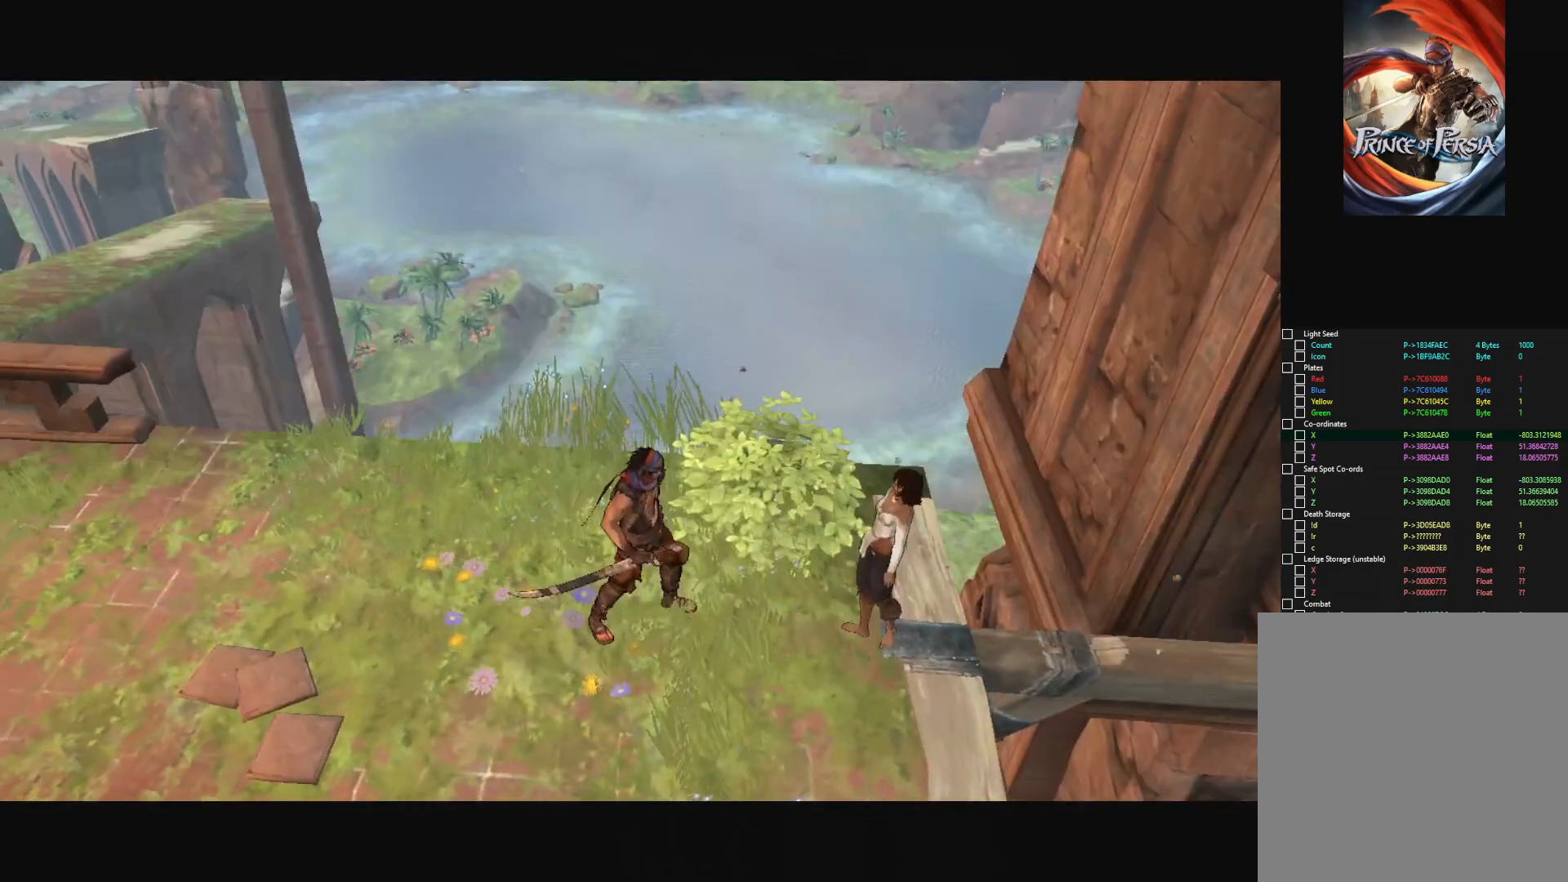
{"keys": [], "mouse": [], "mouse_move": "left", "events": [[34, "space", "down"], [34, "w", "down"], [117, "space", "up"], [117, "w", "up"]]}
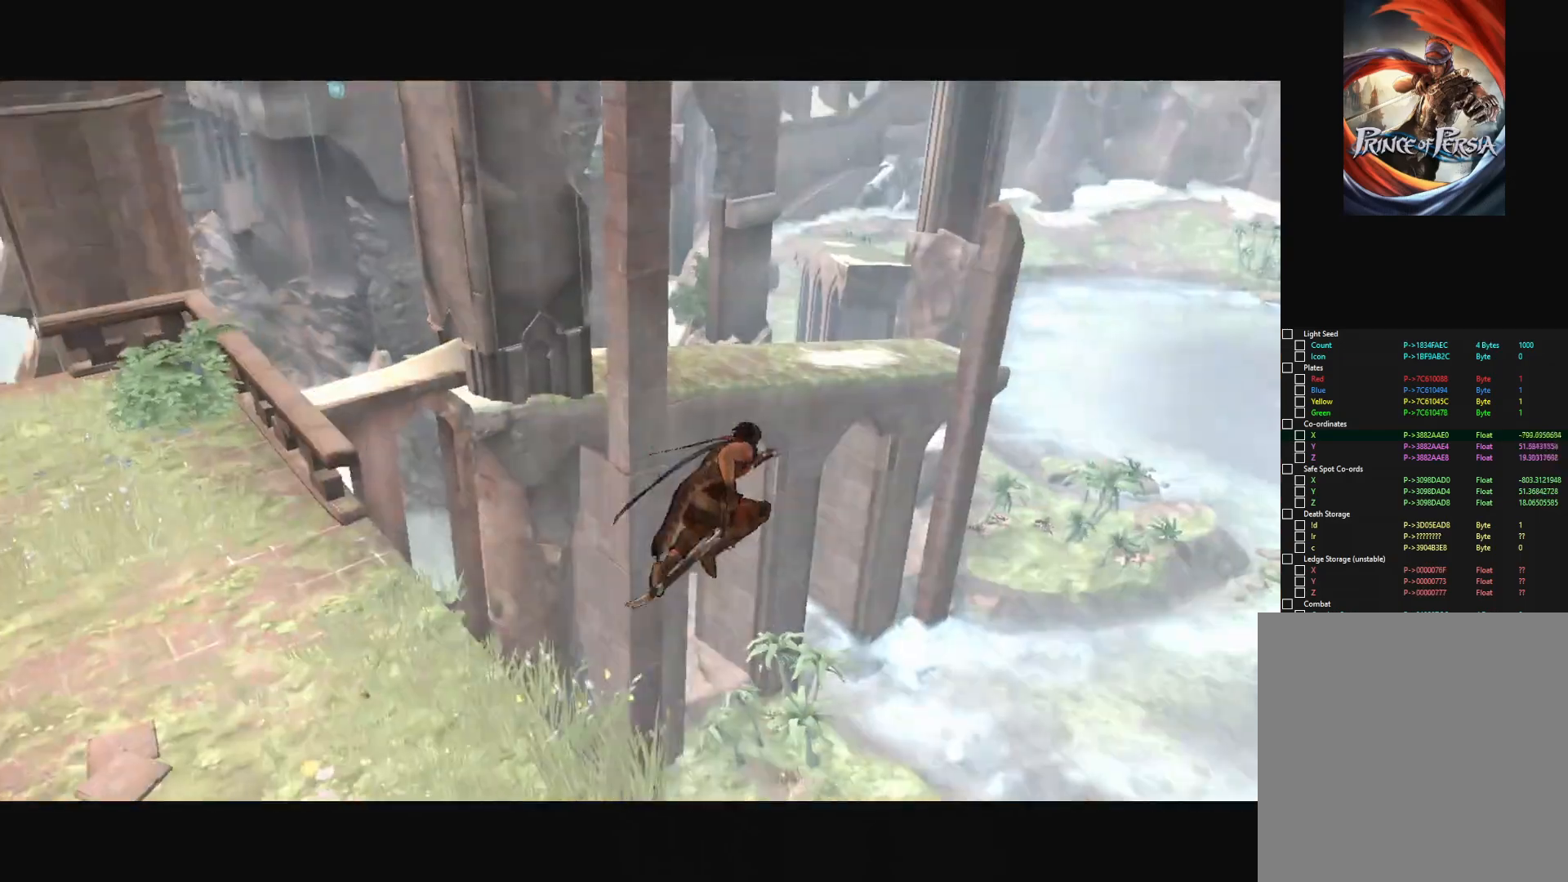
{"keys": [], "mouse": [], "mouse_move": "still", "events": []}
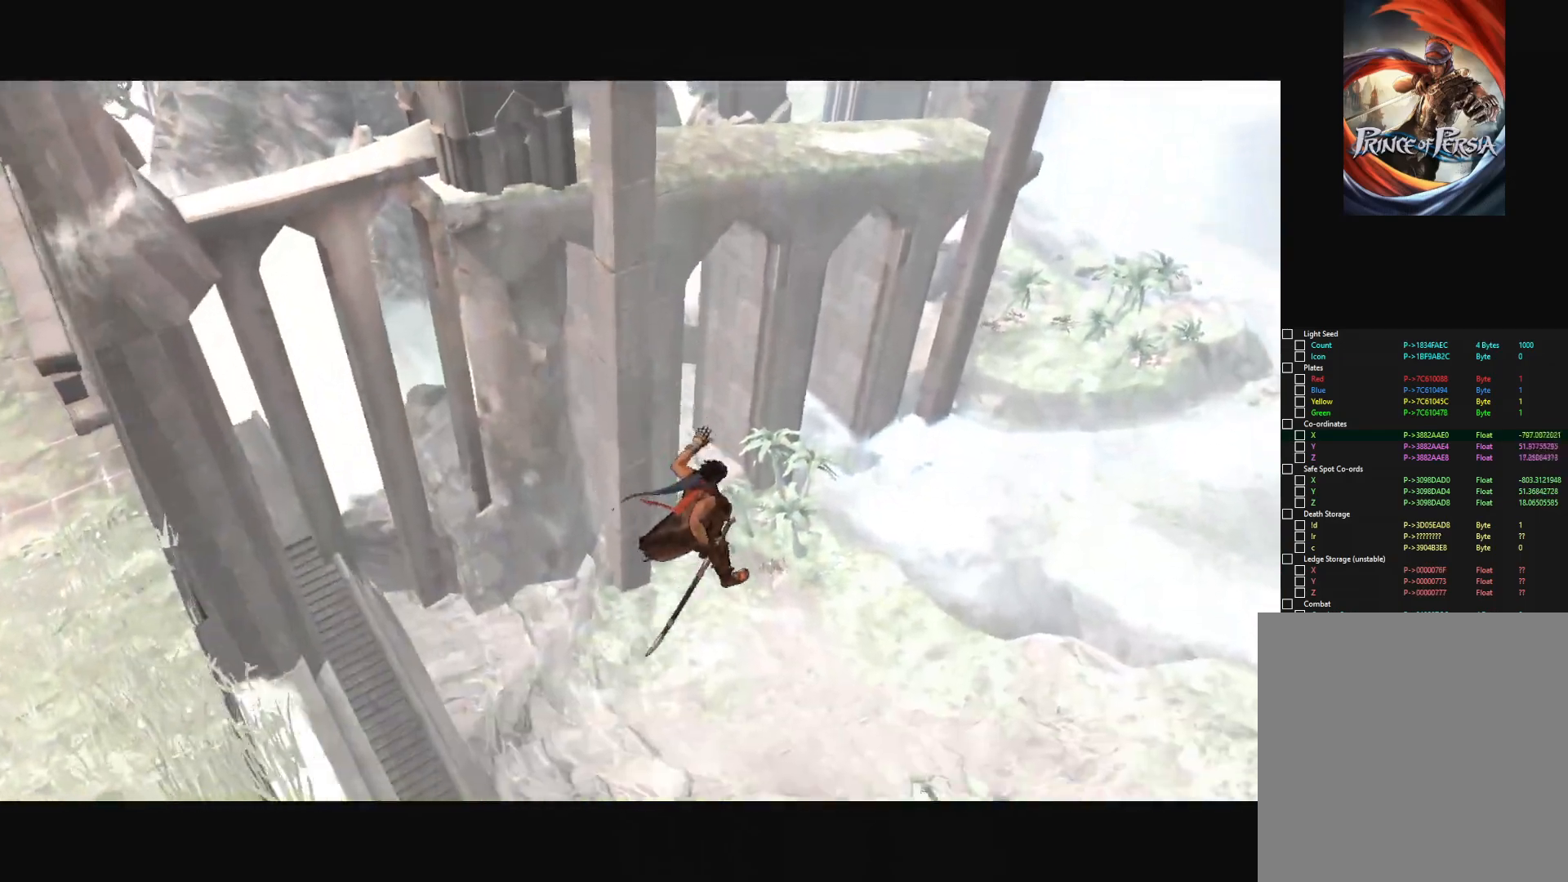
{"keys": [], "mouse": [], "mouse_move": "still", "events": []}
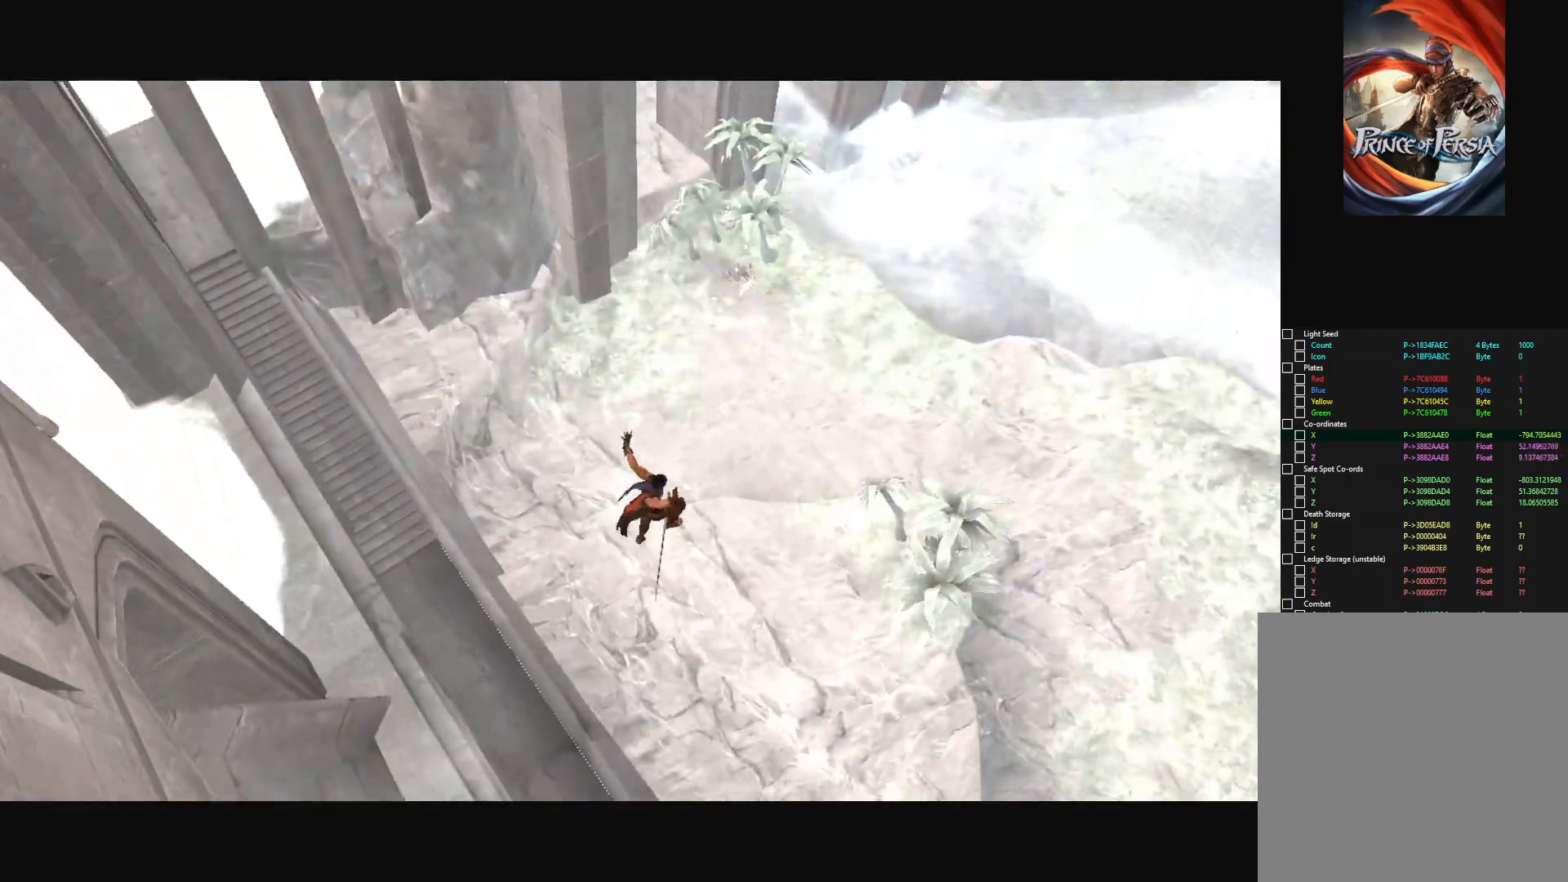
{"keys": [], "mouse": [], "mouse_move": "still", "events": []}
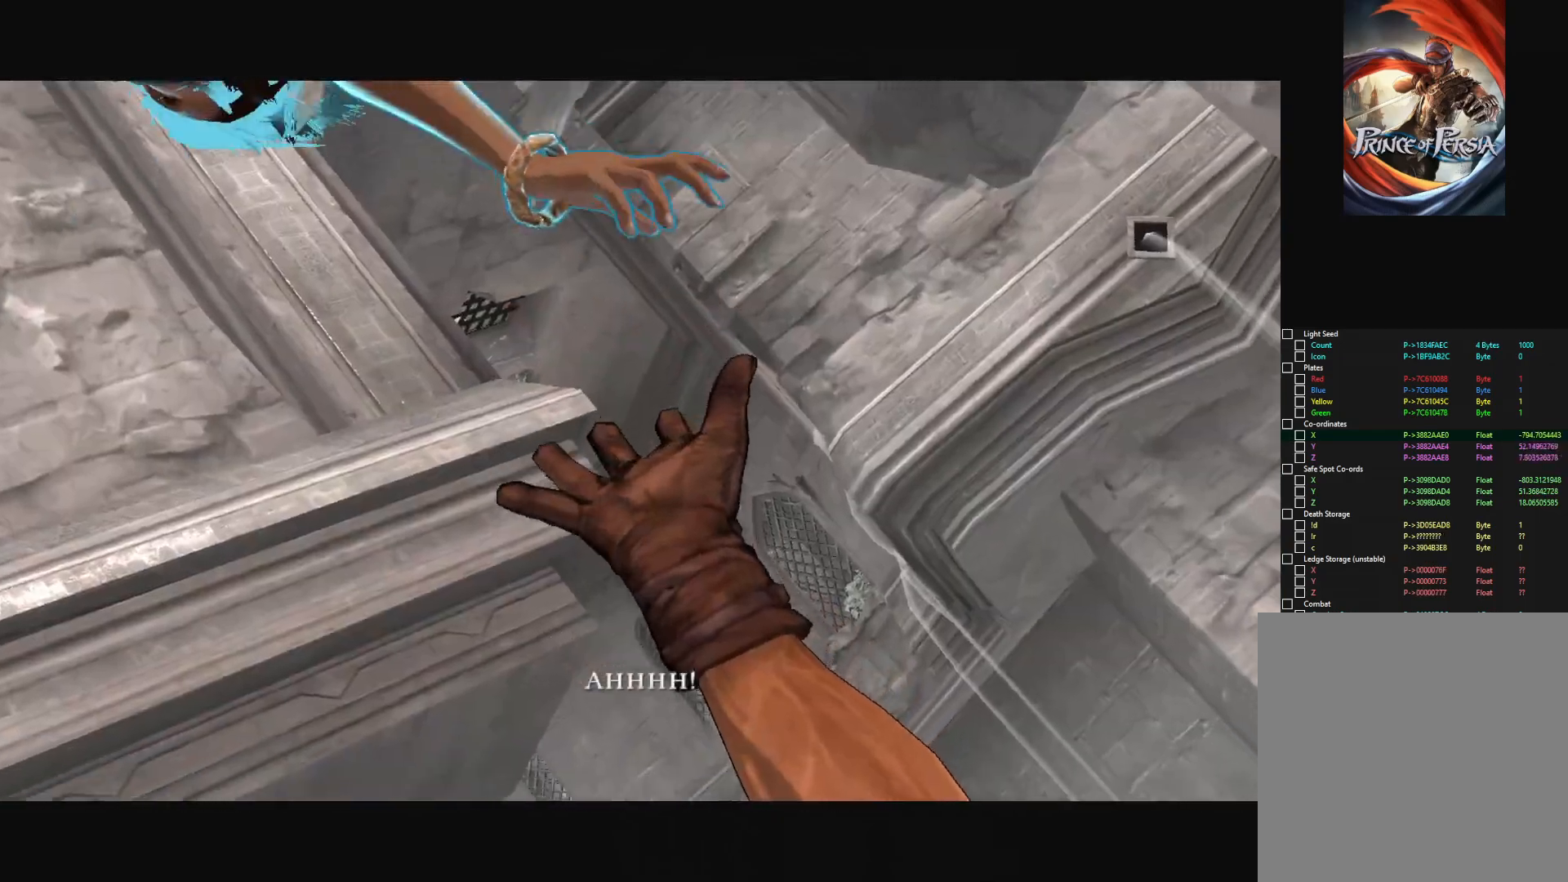
{"keys": [], "mouse": [], "mouse_move": "still", "events": []}
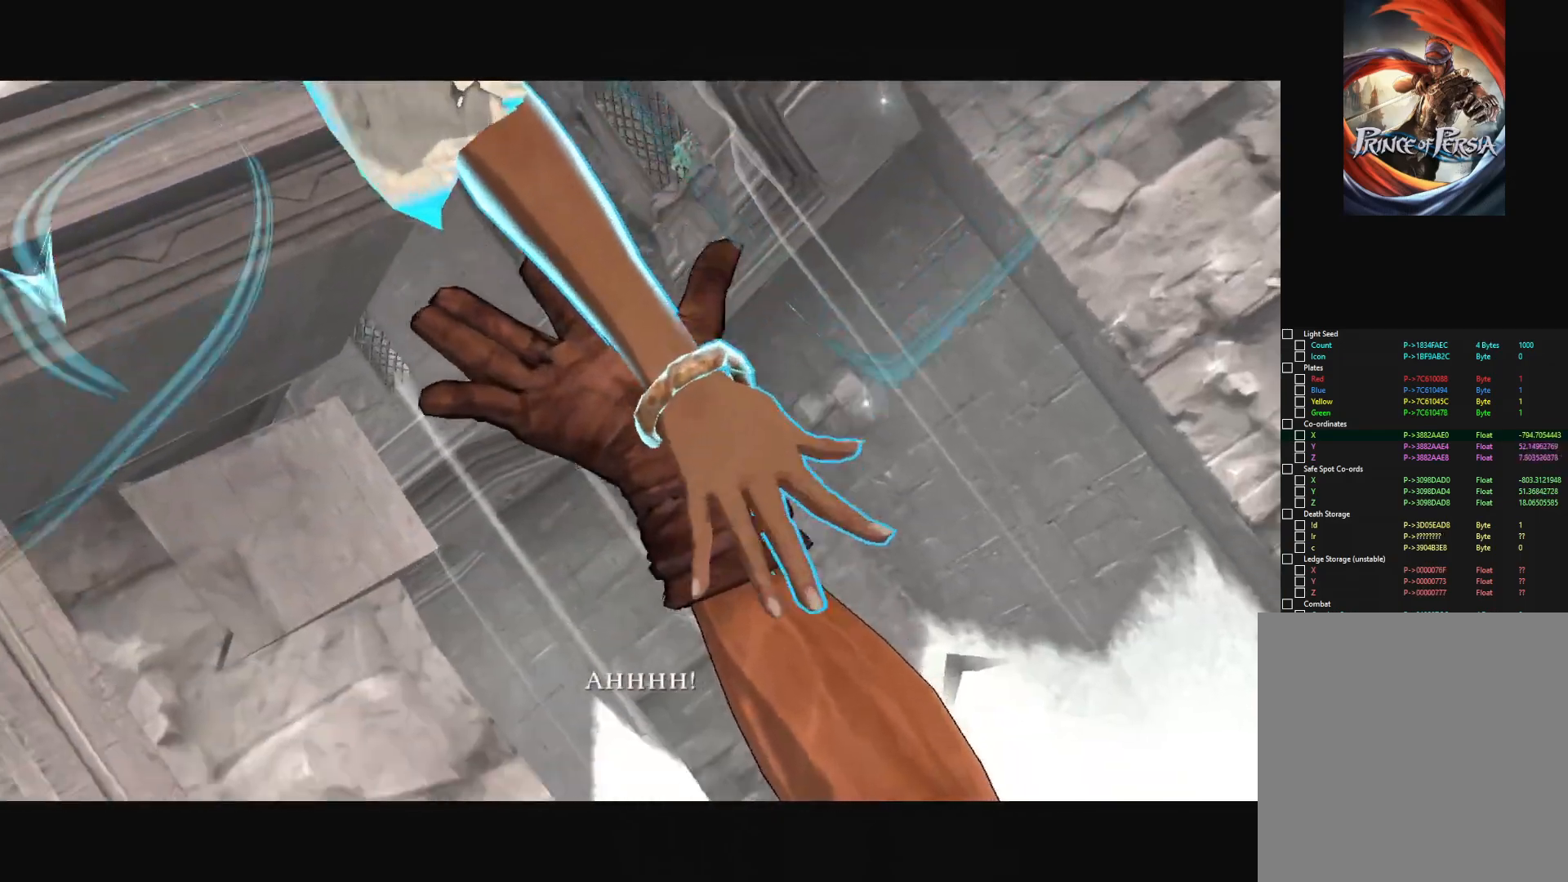
{"keys": [], "mouse": [], "mouse_move": "still", "events": []}
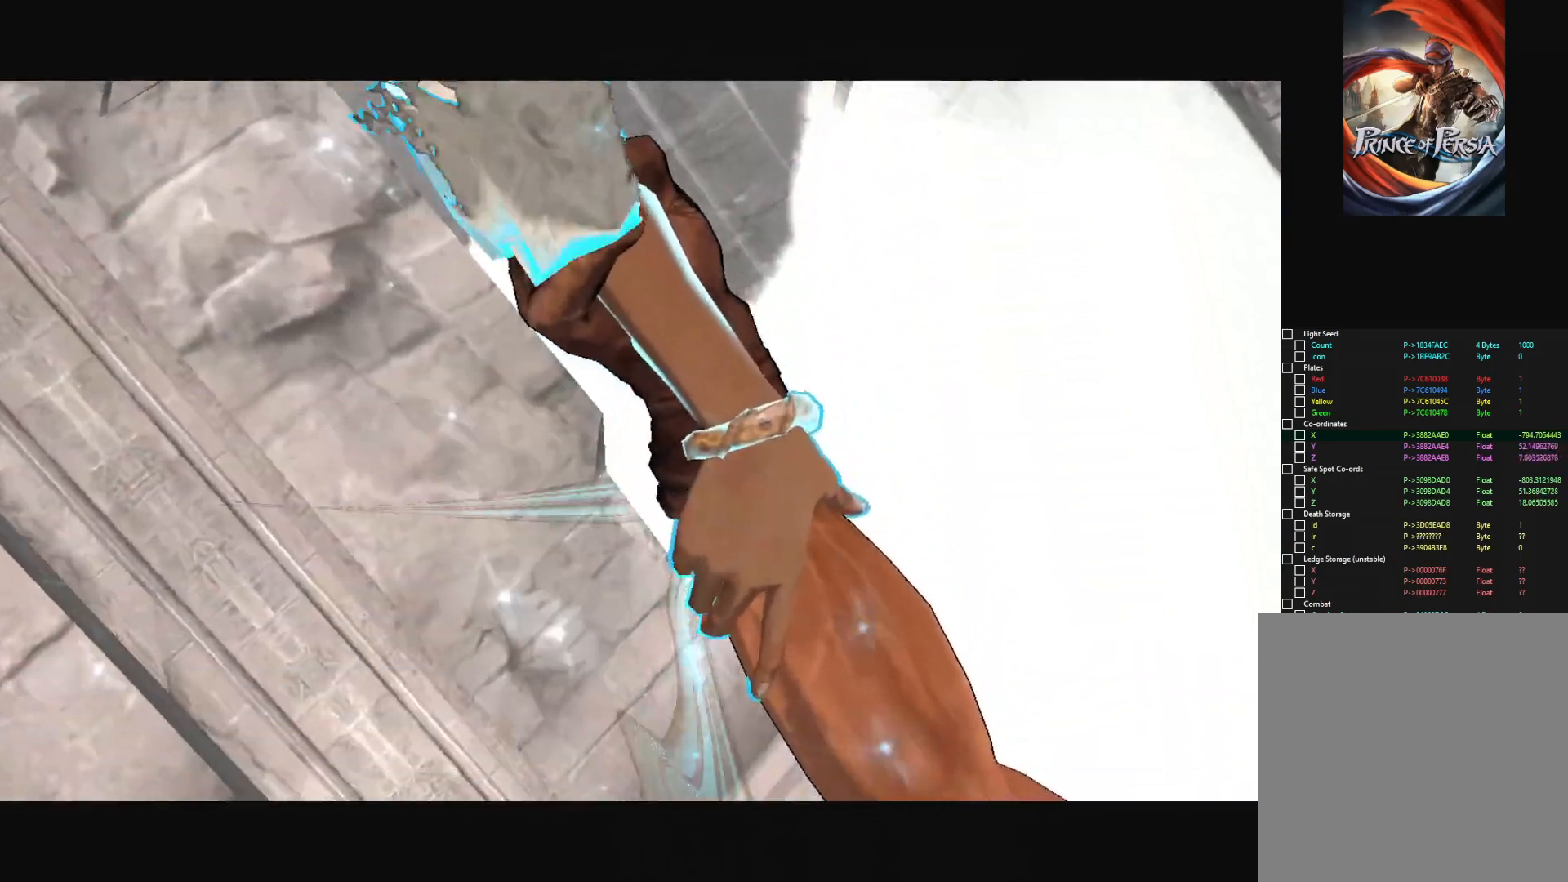
{"keys": [], "mouse": [], "mouse_move": "still", "events": []}
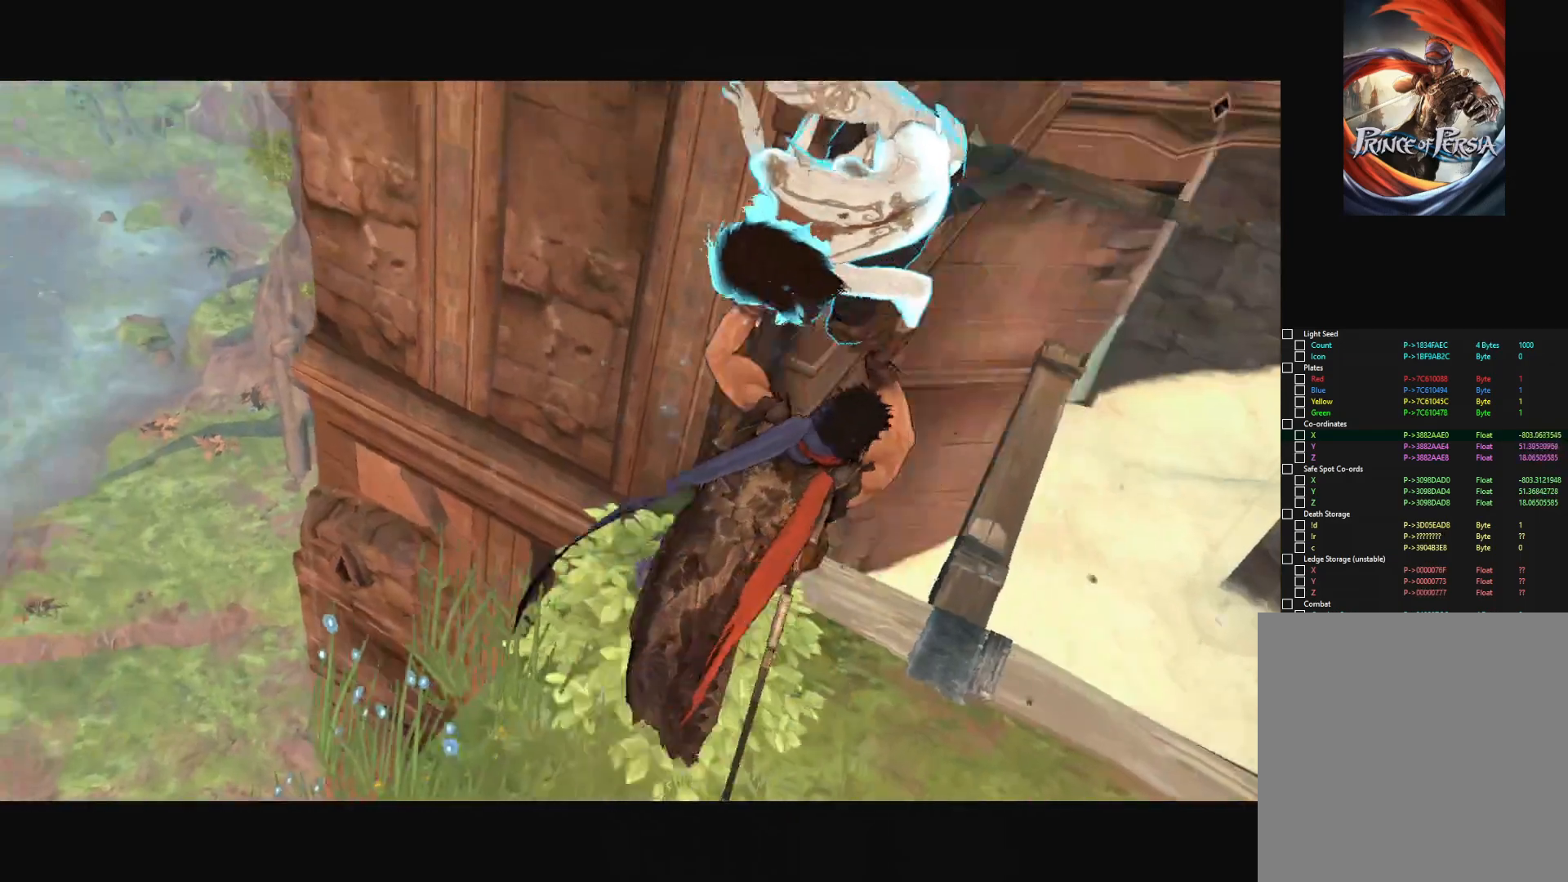
{"keys": [], "mouse": [], "mouse_move": "still", "events": []}
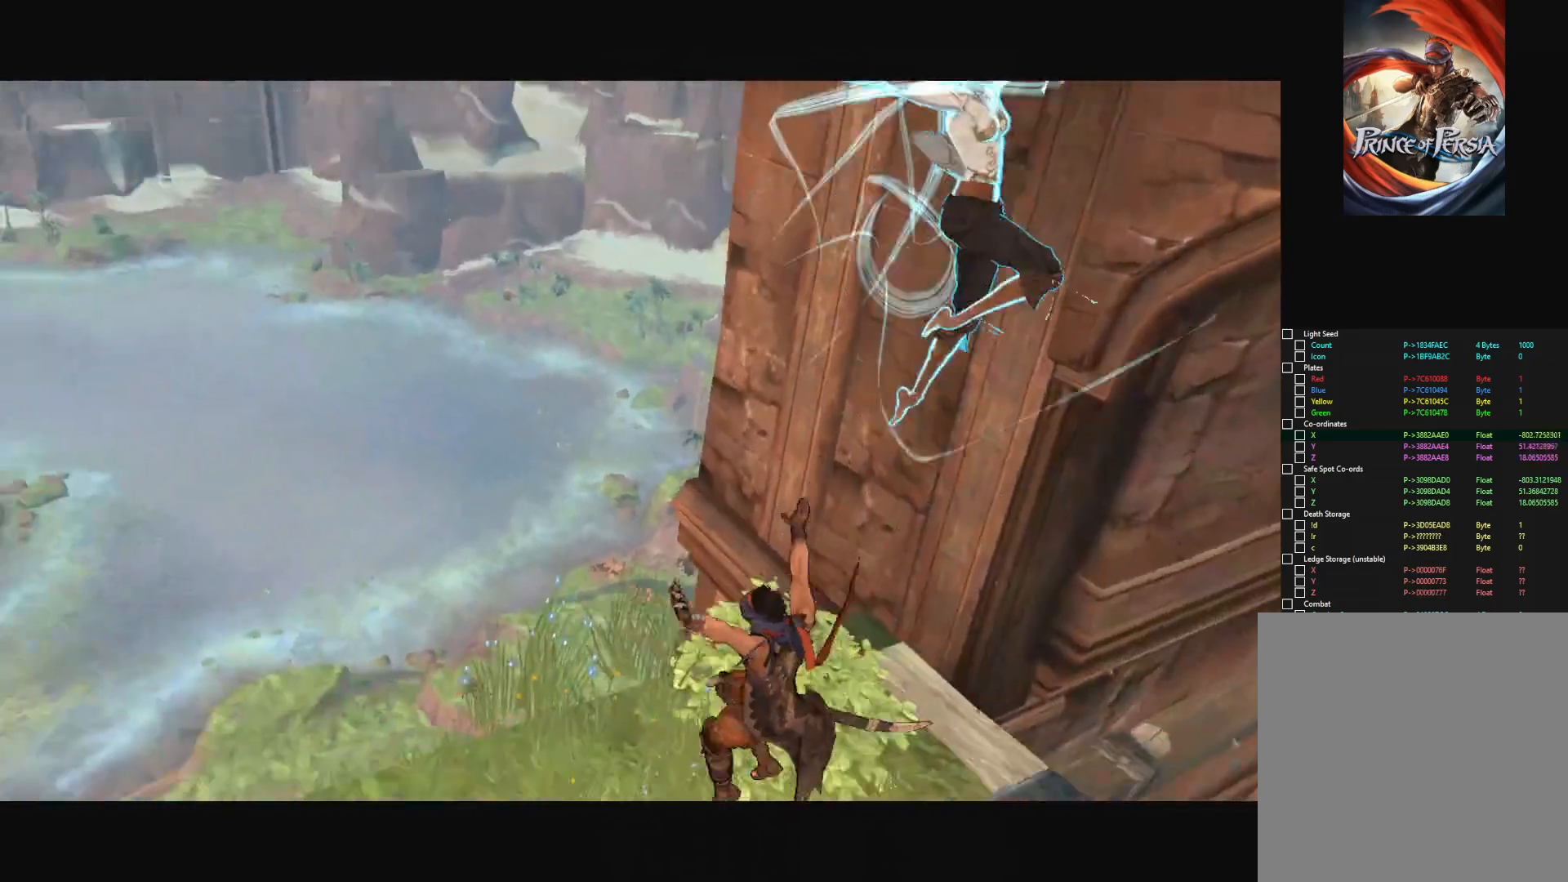
{"keys": ["w"], "mouse": [], "mouse_move": "still", "events": [[151, "w", "down"]]}
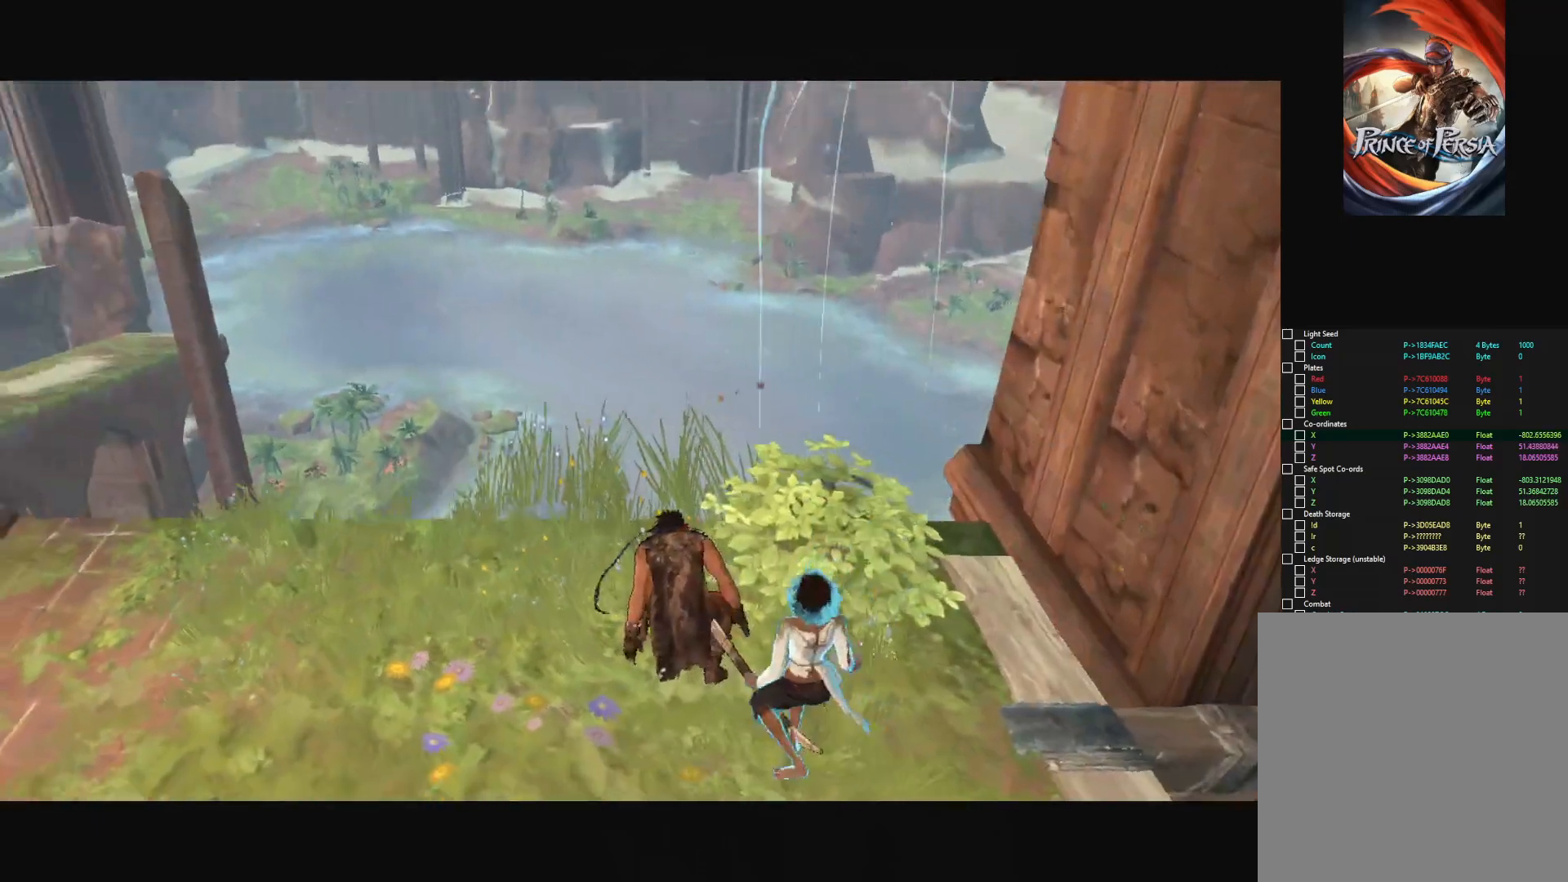
{"keys": [], "mouse": [], "mouse_move": "still", "events": [[33, "w", "up"]]}
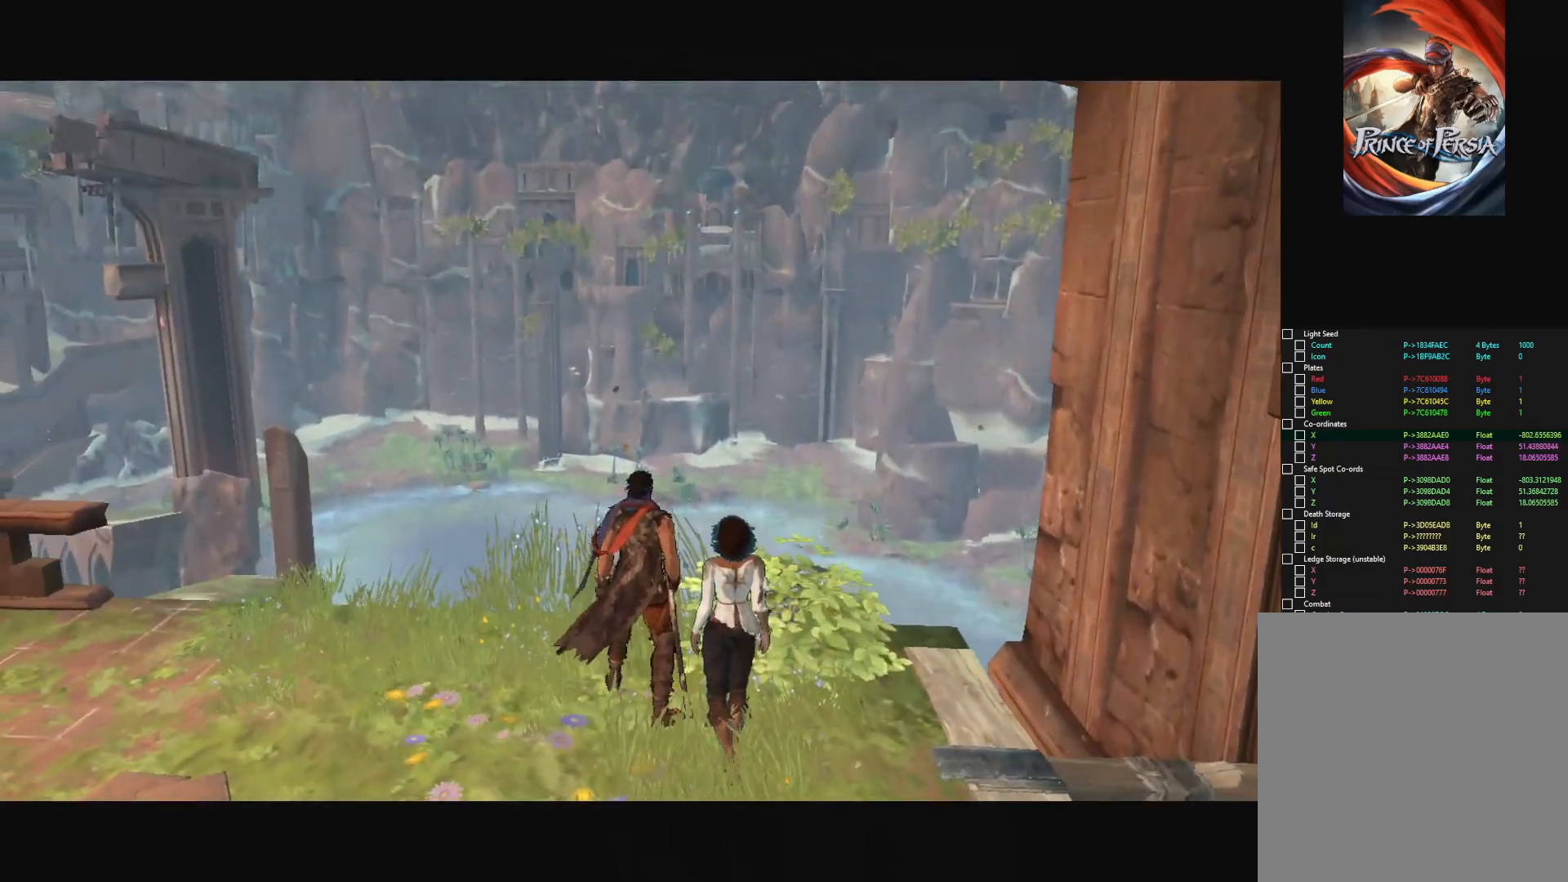
{"keys": [], "mouse": [], "mouse_move": "left", "events": []}
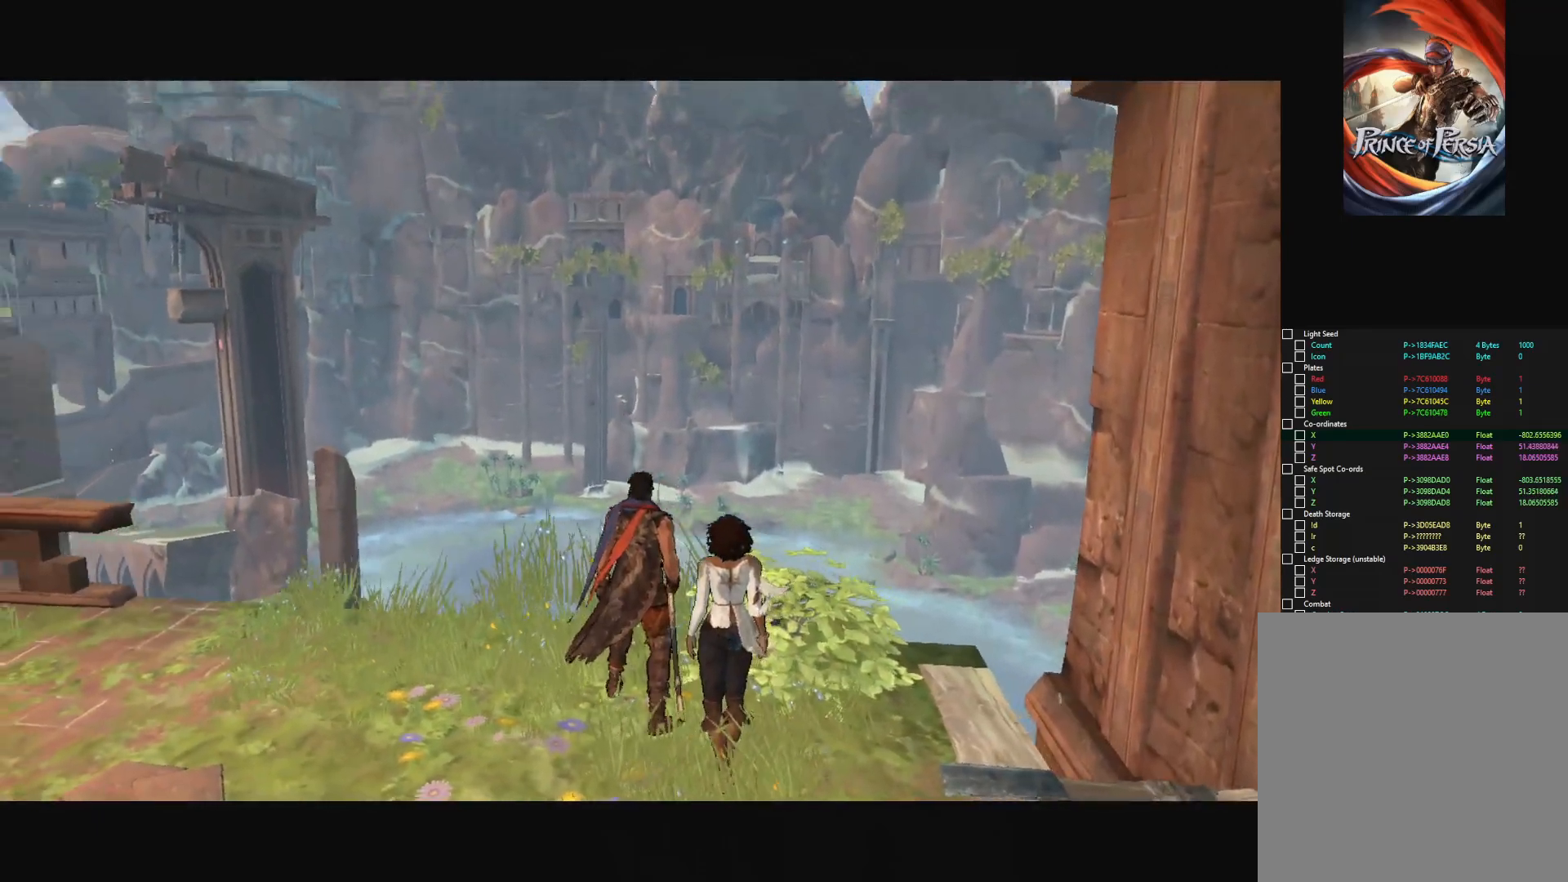
{"keys": [], "mouse": [], "mouse_move": "still", "events": []}